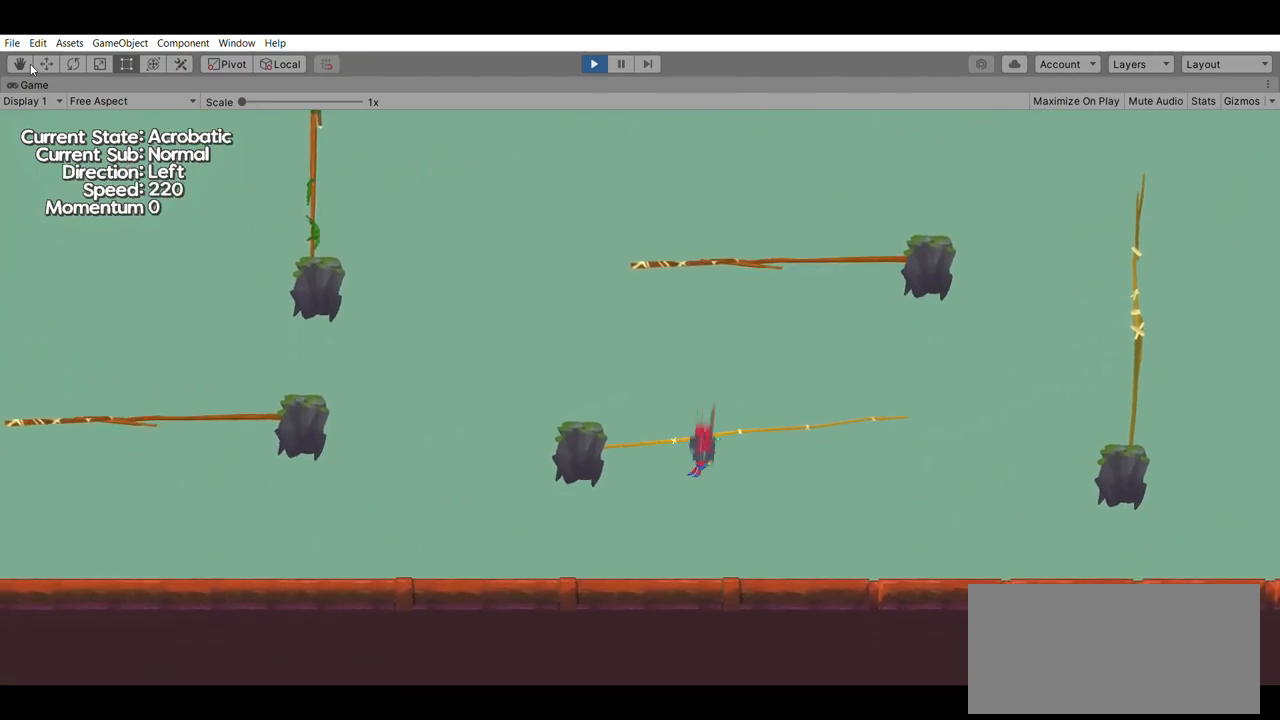
Gameplay with a controller (Xbox layout); each line is a JSON object with the inputs held at the frame after it. "events" lists button and stick changes between this image and that frame as [ms after this image, input, new state], when the widget could be followed in between. Not read: DPAD_DOWN DPAD_LEFT DPAD_RIGHT DPAD_UP L2 L3 R2 R3 SELECT START right_stick.
{"buttons": [], "left_stick": "up", "events": [[33, "A", "down"], [233, "A", "up"]]}
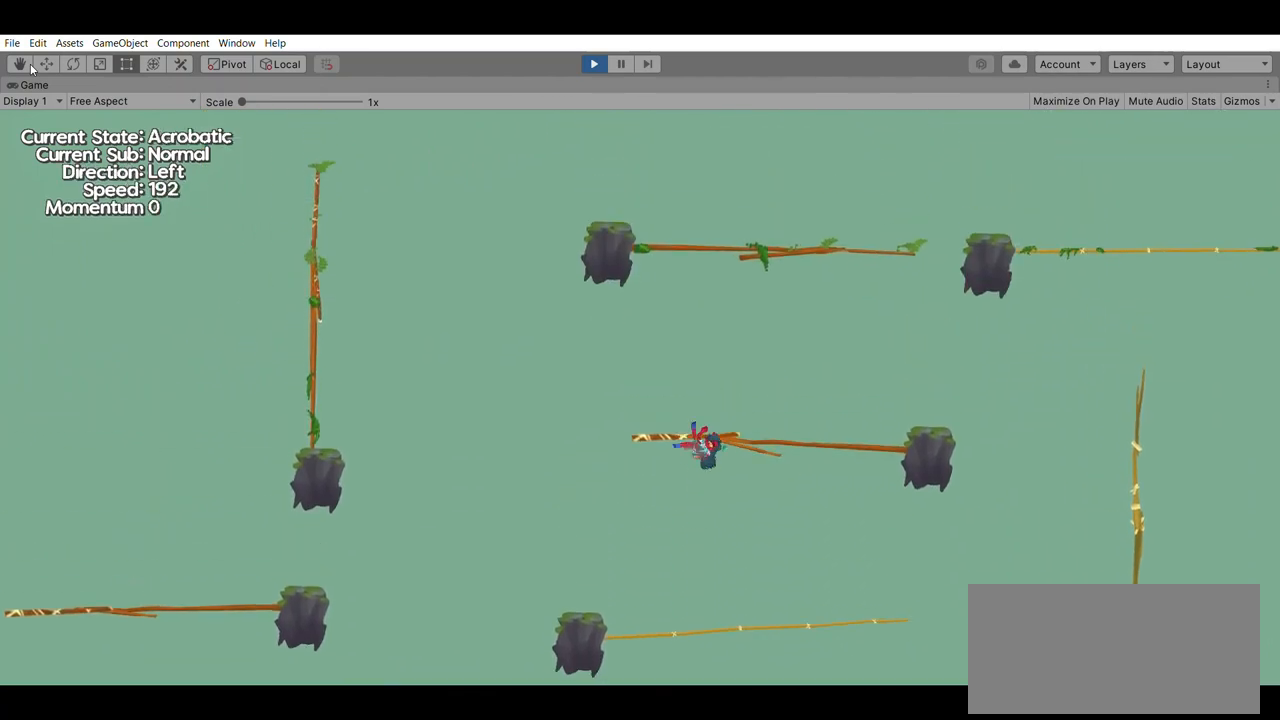
{"buttons": [], "left_stick": "up", "events": []}
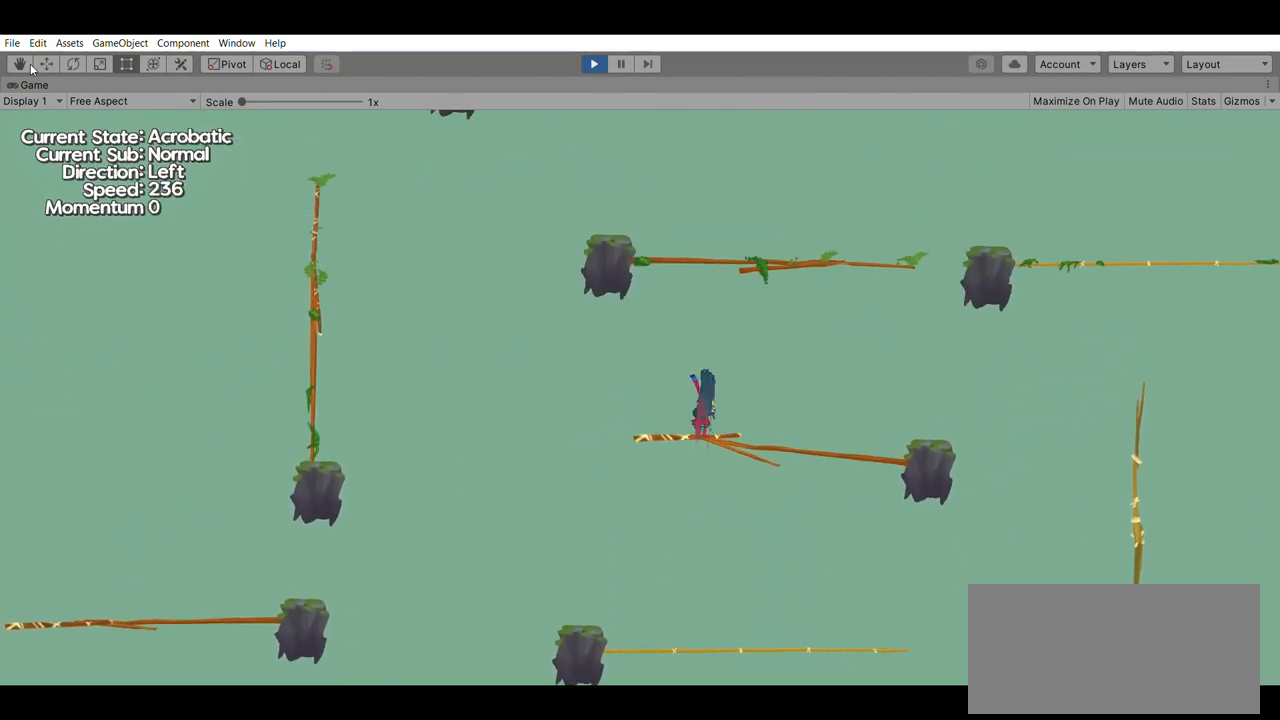
{"buttons": [], "left_stick": "up", "events": [[267, "A", "down"], [467, "A", "up"]]}
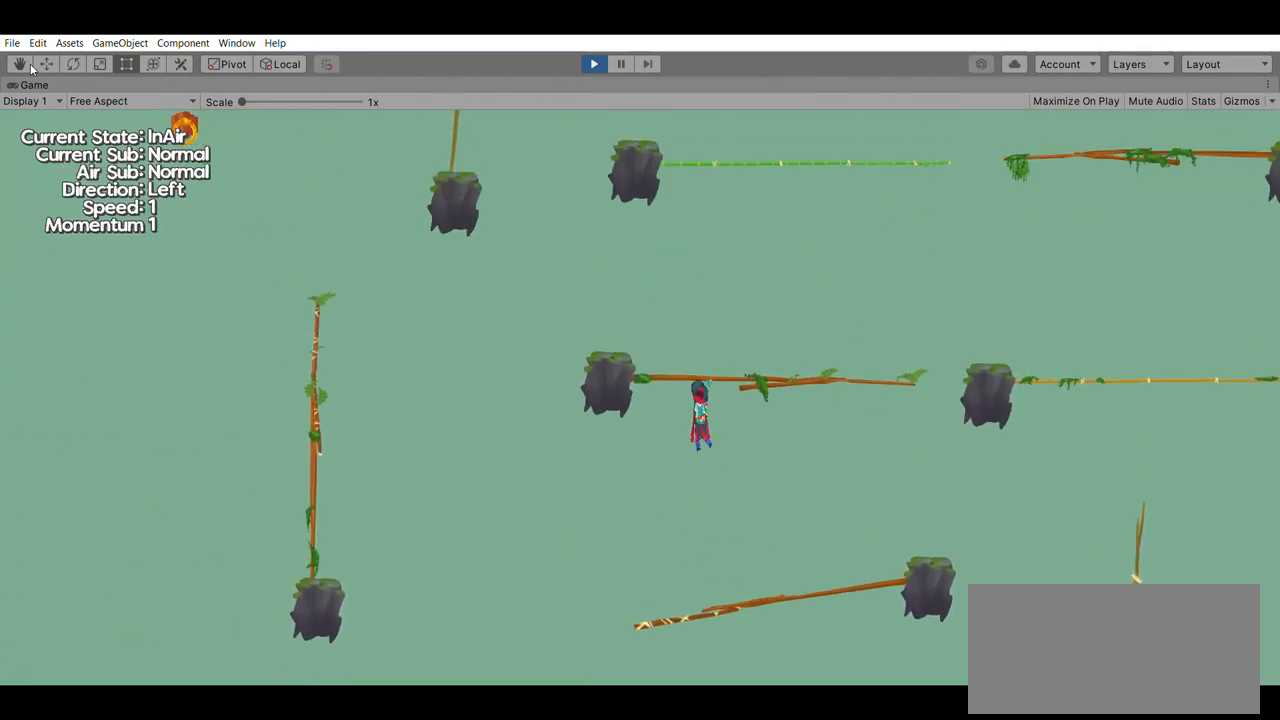
{"buttons": [], "left_stick": "up", "events": []}
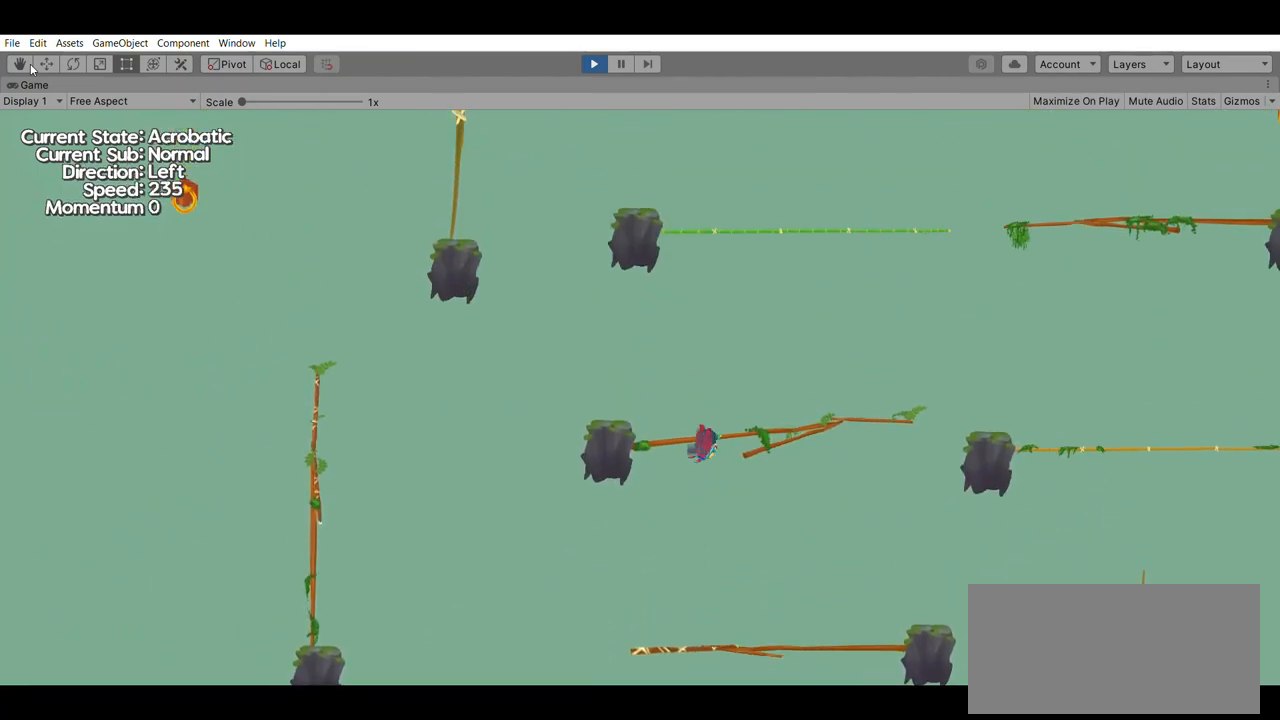
{"buttons": ["A"], "left_stick": "up", "events": [[433, "A", "down"]]}
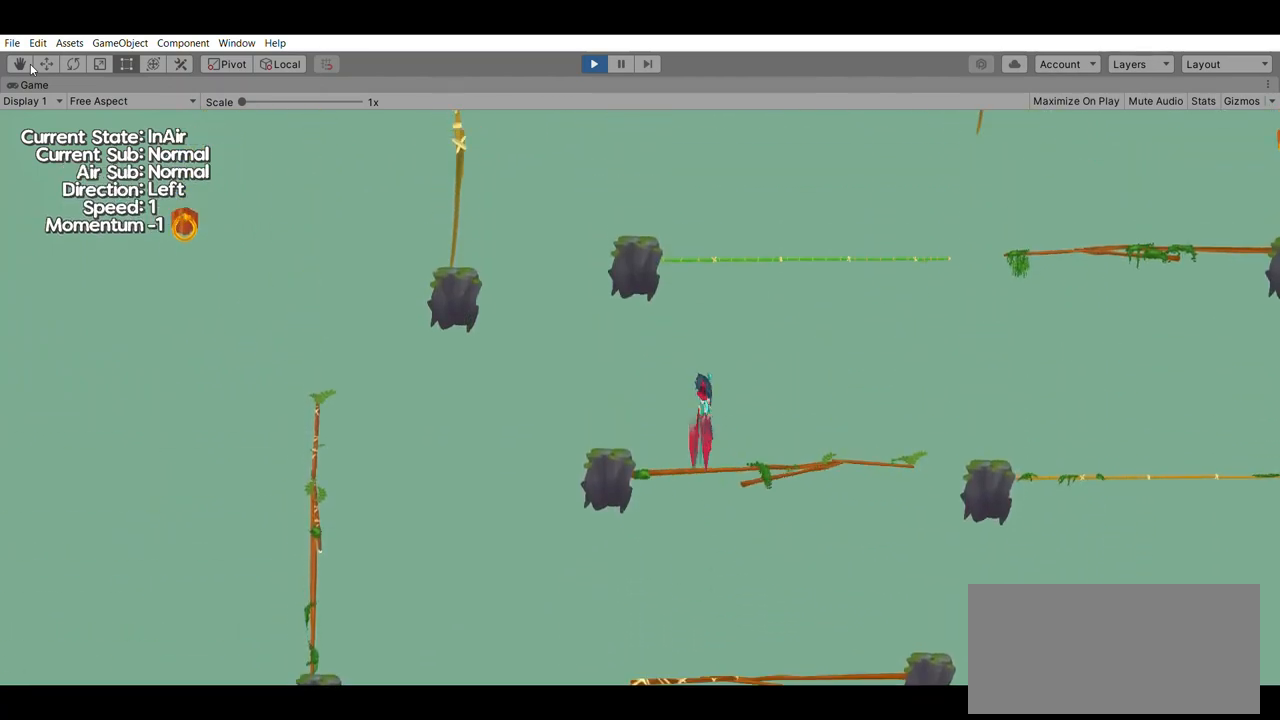
{"buttons": [], "left_stick": "up", "events": [[133, "A", "up"]]}
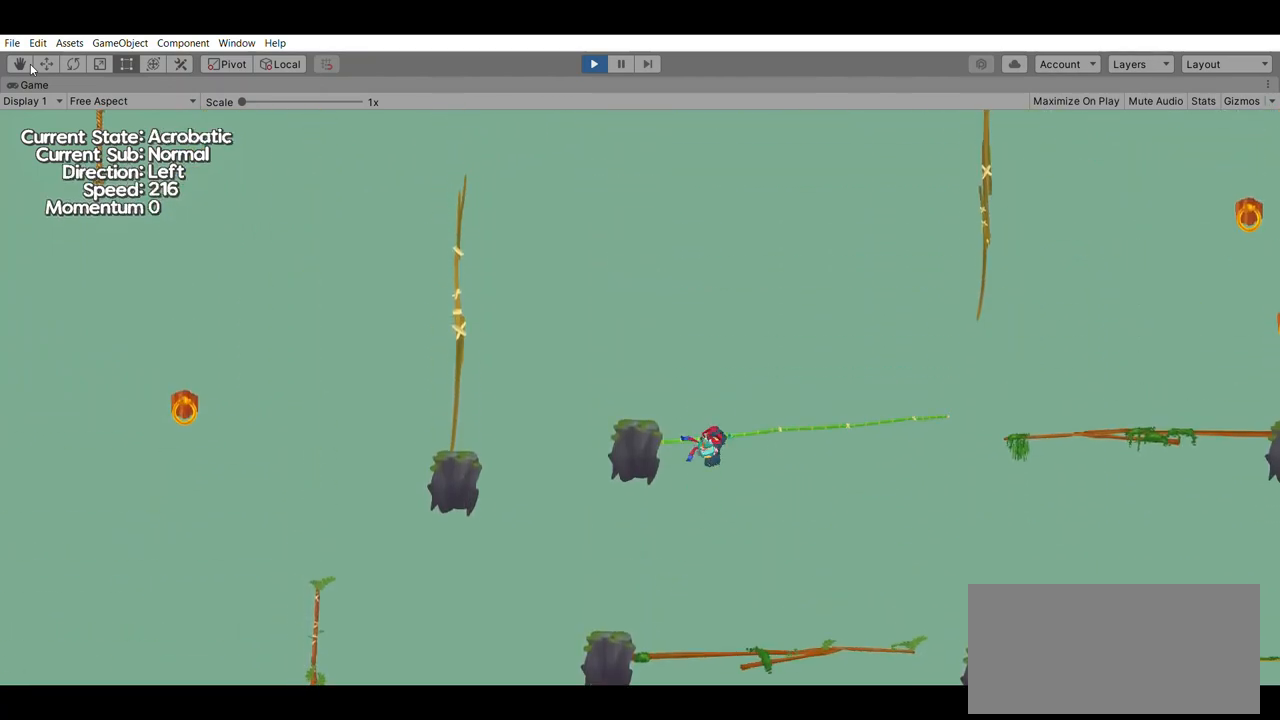
{"buttons": [], "left_stick": "up", "events": []}
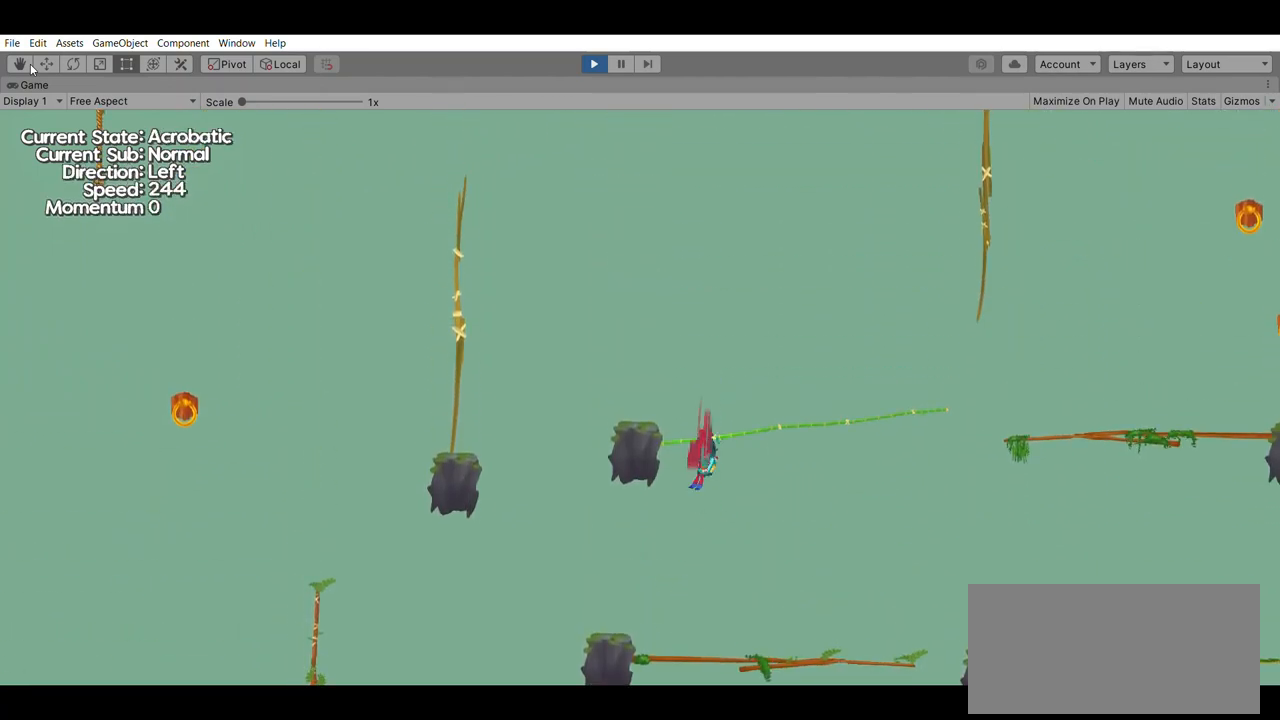
{"buttons": [], "left_stick": "right", "events": [[33, "A", "down"], [200, "A", "up"], [233, "left_stick", "right"]]}
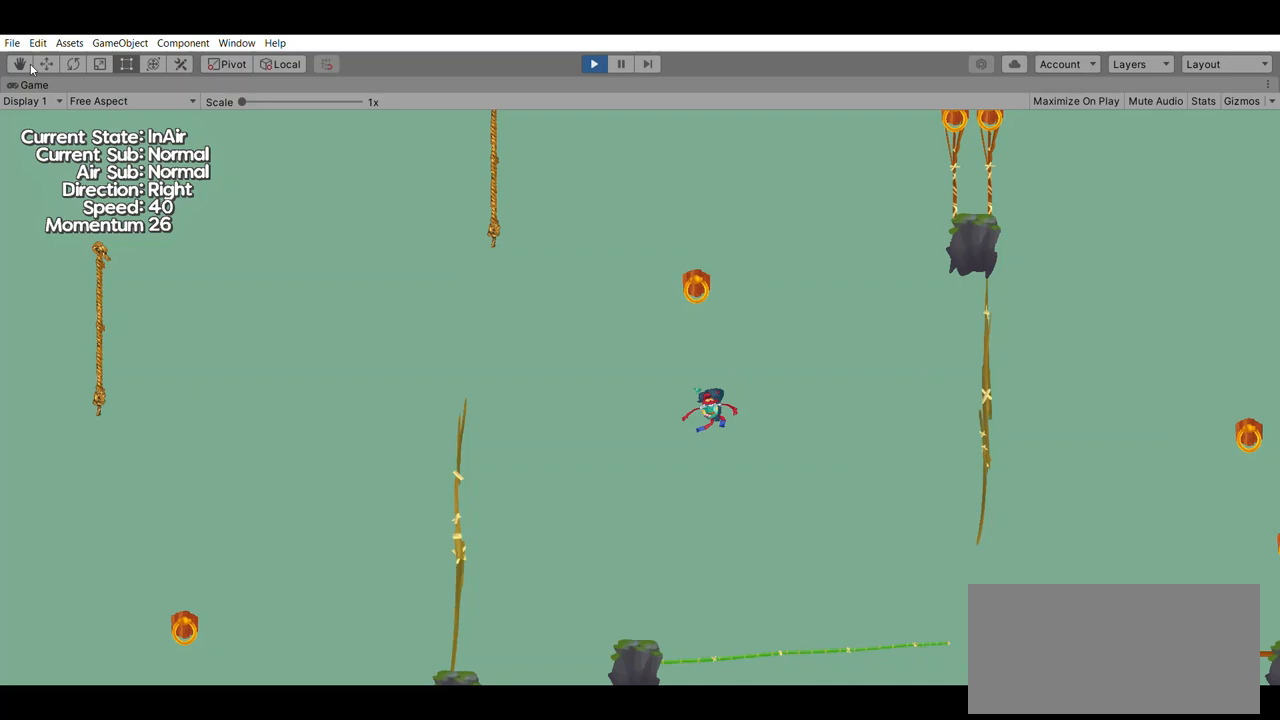
{"buttons": [], "left_stick": "right", "events": []}
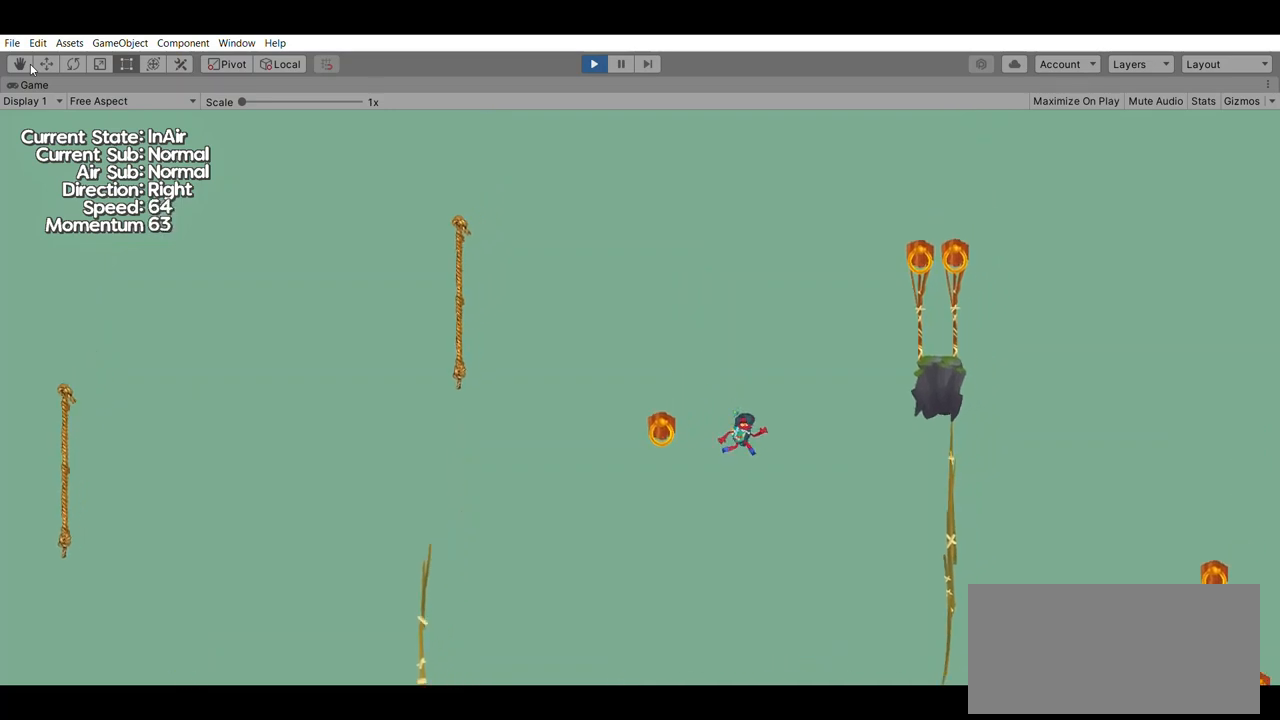
{"buttons": [], "left_stick": "center", "events": [[267, "left_stick", "center"]]}
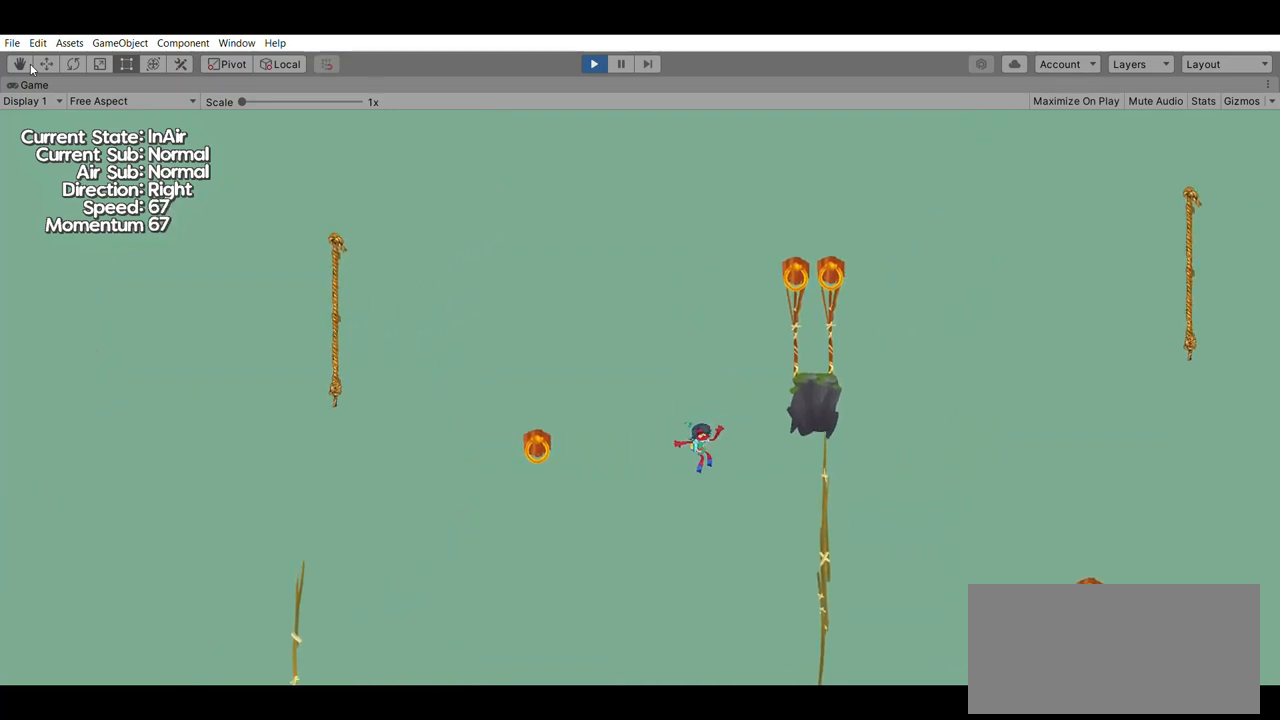
{"buttons": [], "left_stick": "right", "events": [[300, "left_stick", "right"]]}
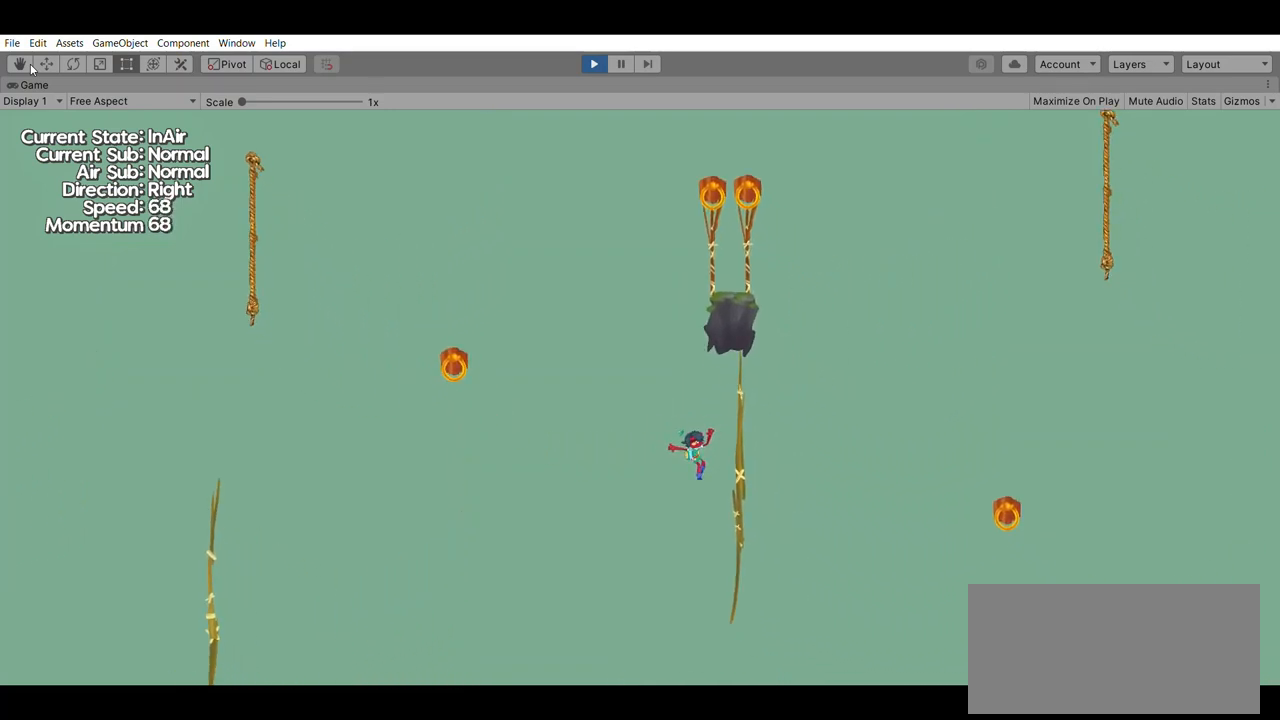
{"buttons": [], "left_stick": "right", "events": []}
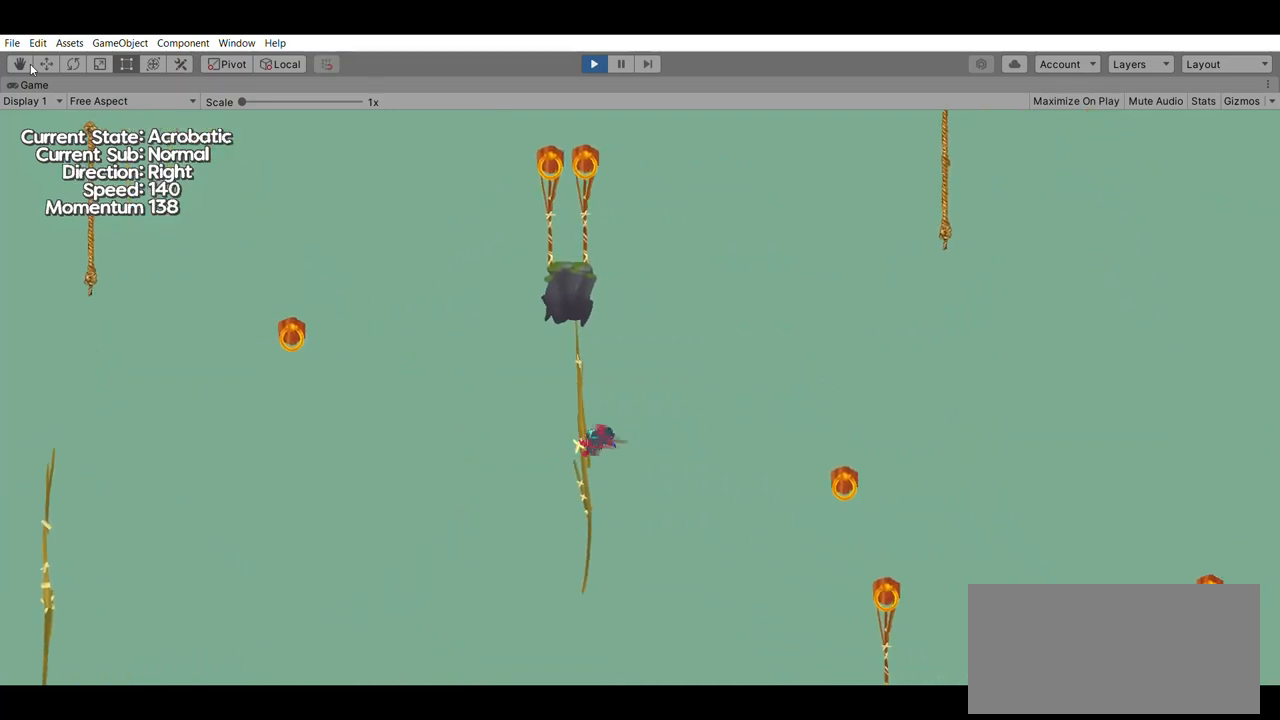
{"buttons": [], "left_stick": "right", "events": [[300, "A", "down"], [467, "A", "up"]]}
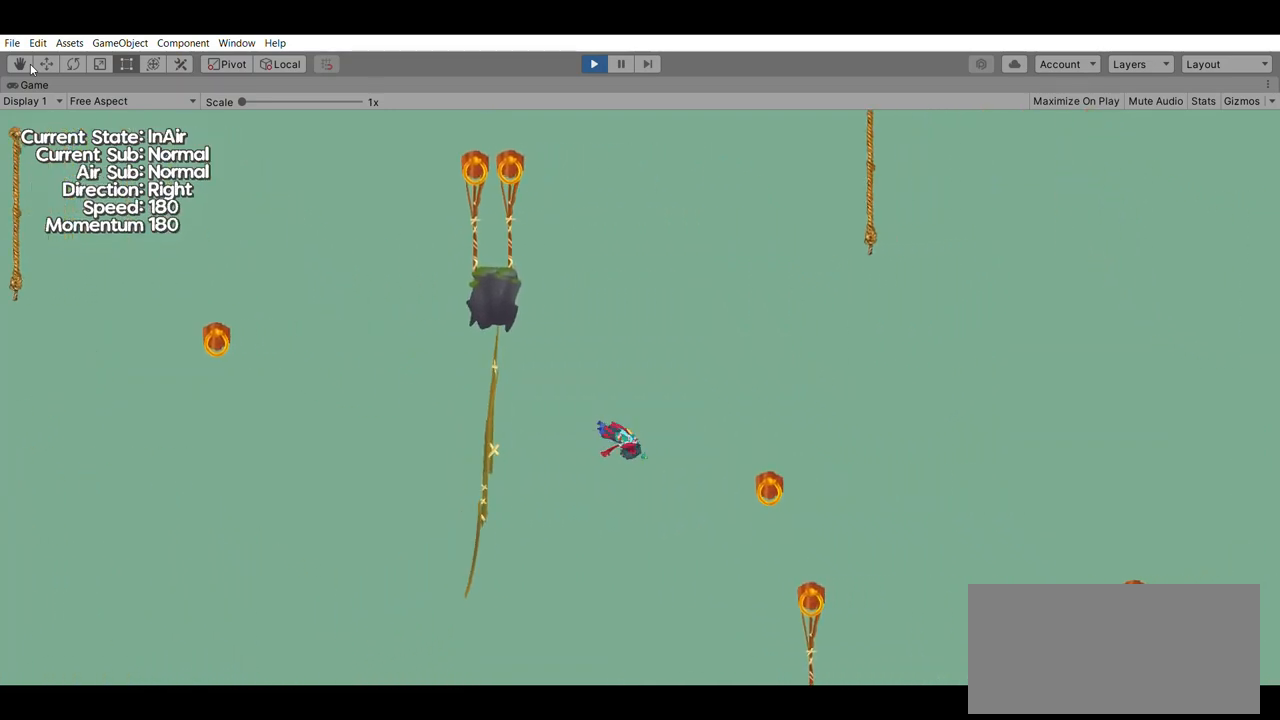
{"buttons": [], "left_stick": "right", "events": [[133, "left_stick", "center"], [300, "left_stick", "right"]]}
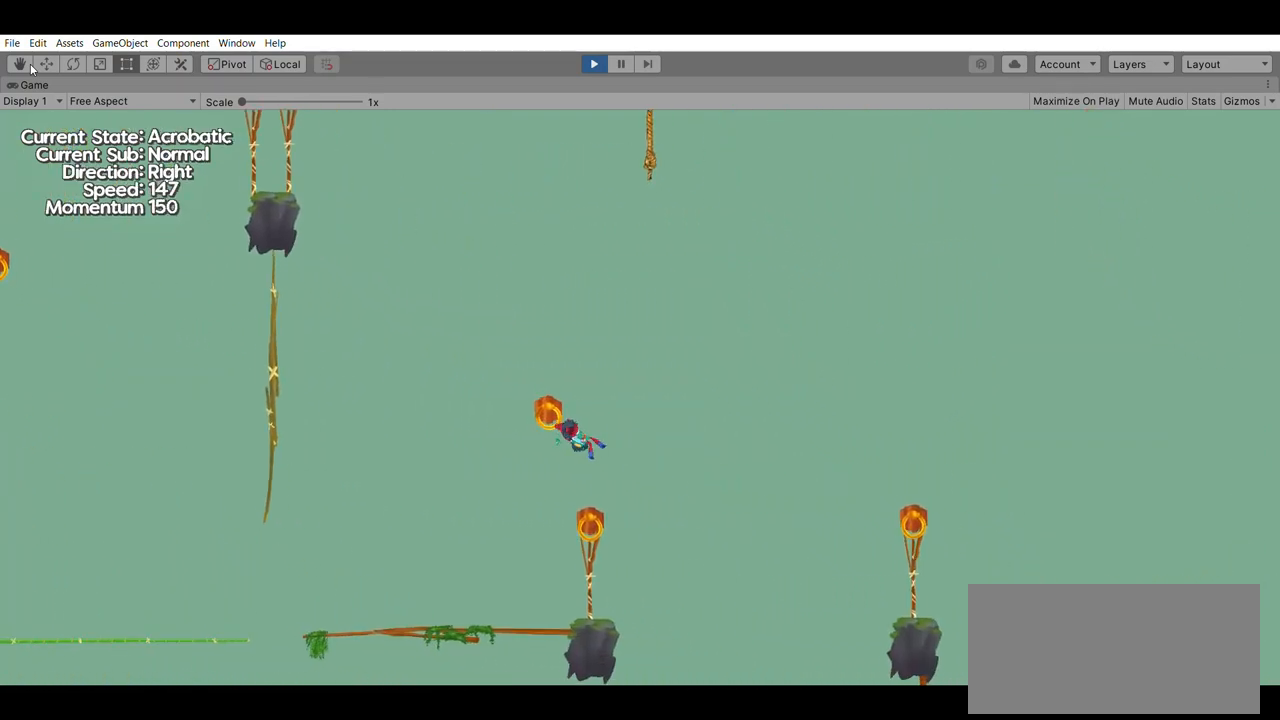
{"buttons": ["A"], "left_stick": "right", "events": [[433, "A", "down"]]}
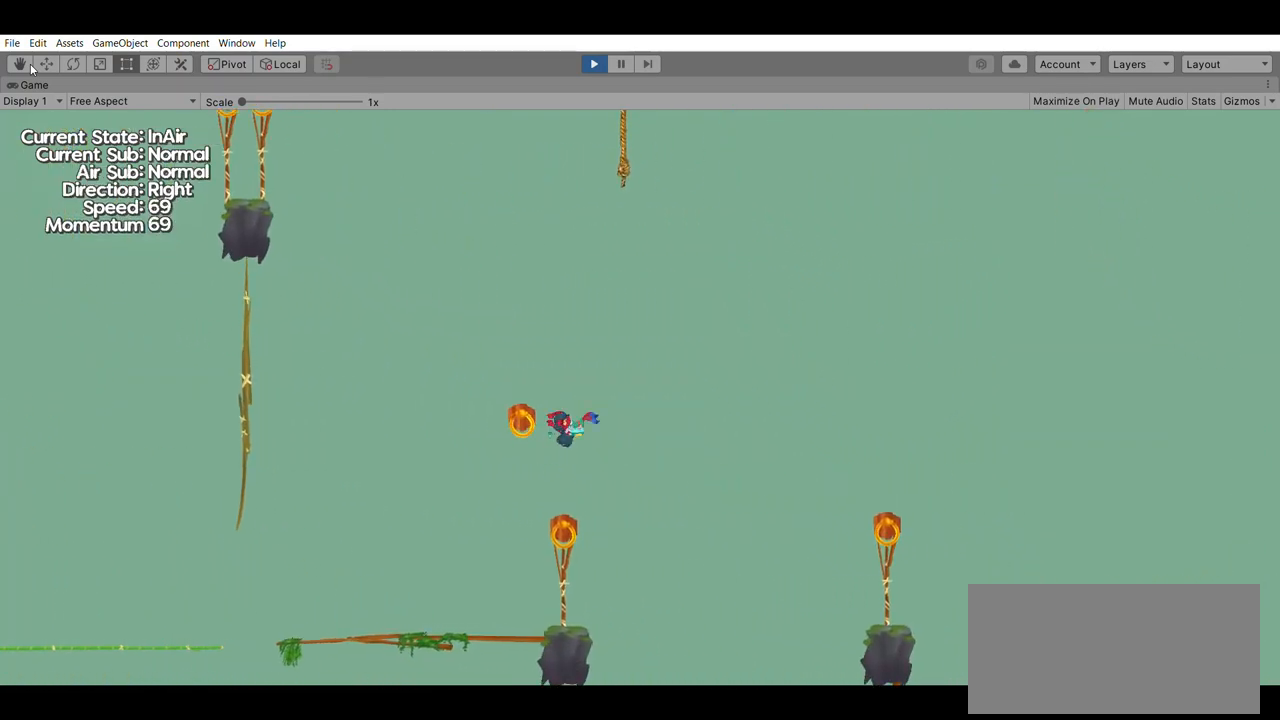
{"buttons": [], "left_stick": "right", "events": [[133, "A", "up"]]}
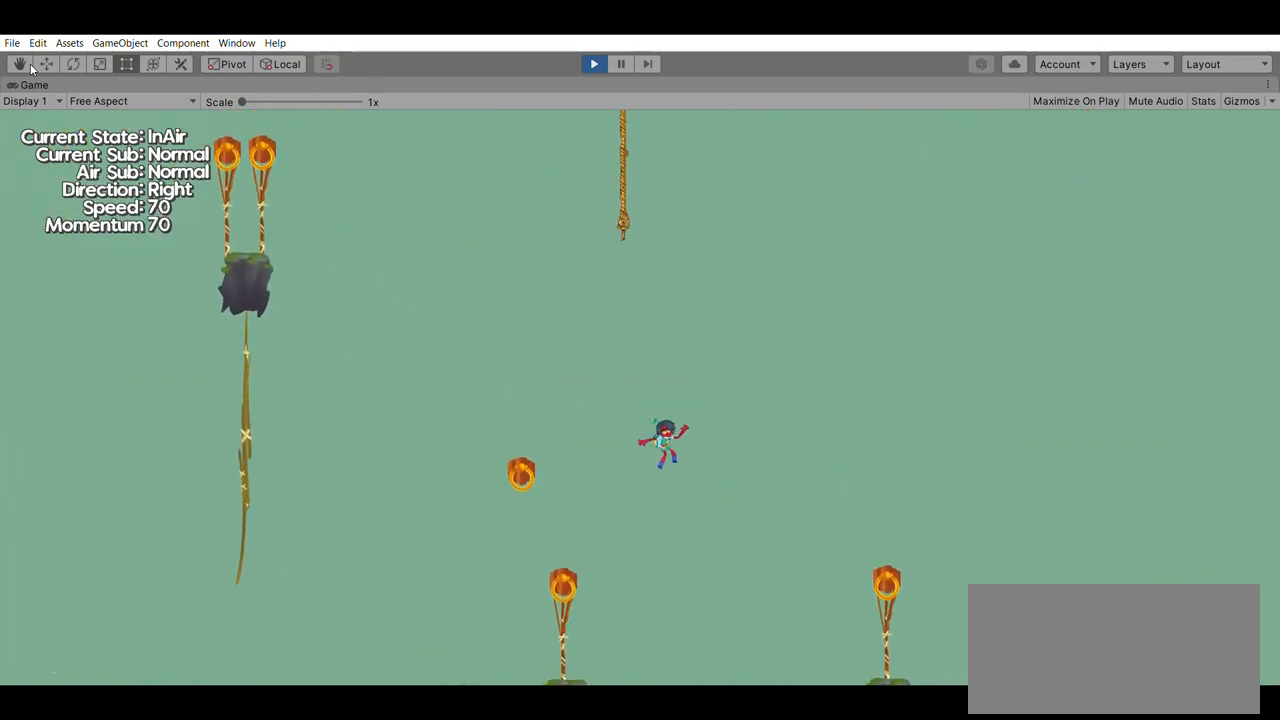
{"buttons": [], "left_stick": "right", "events": []}
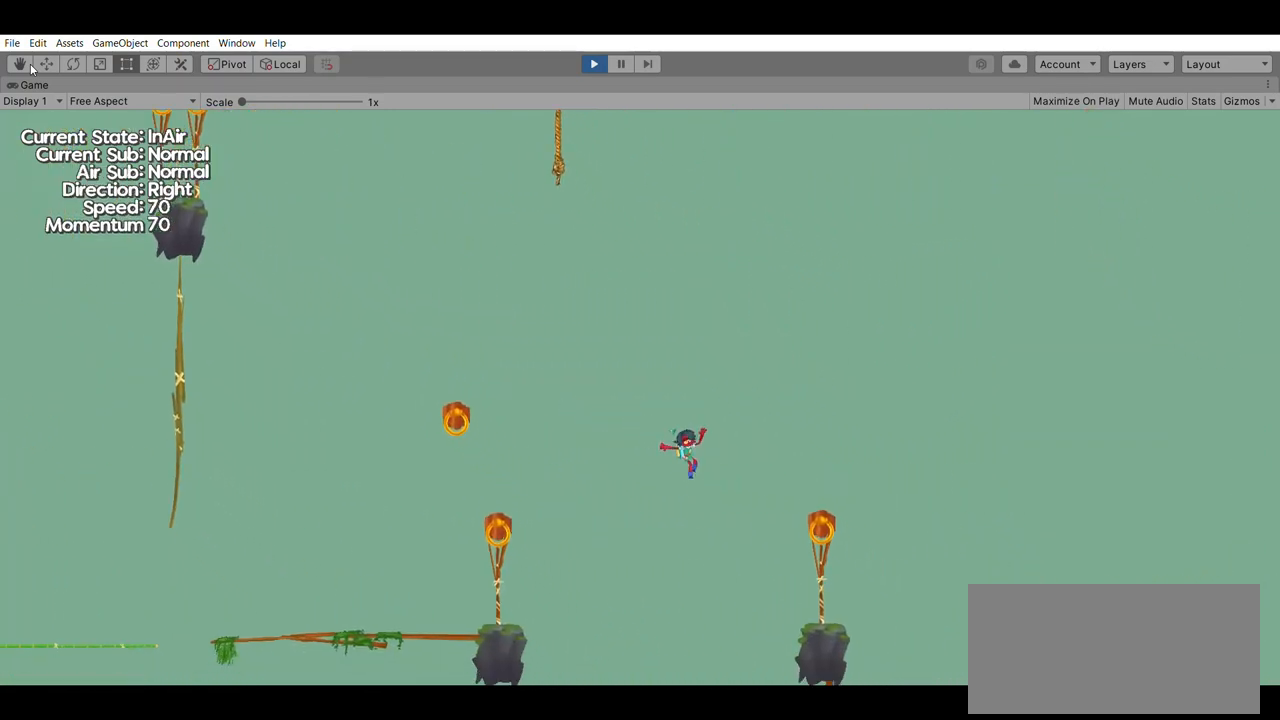
{"buttons": [], "left_stick": "right", "events": [[333, "A", "down"], [467, "A", "up"]]}
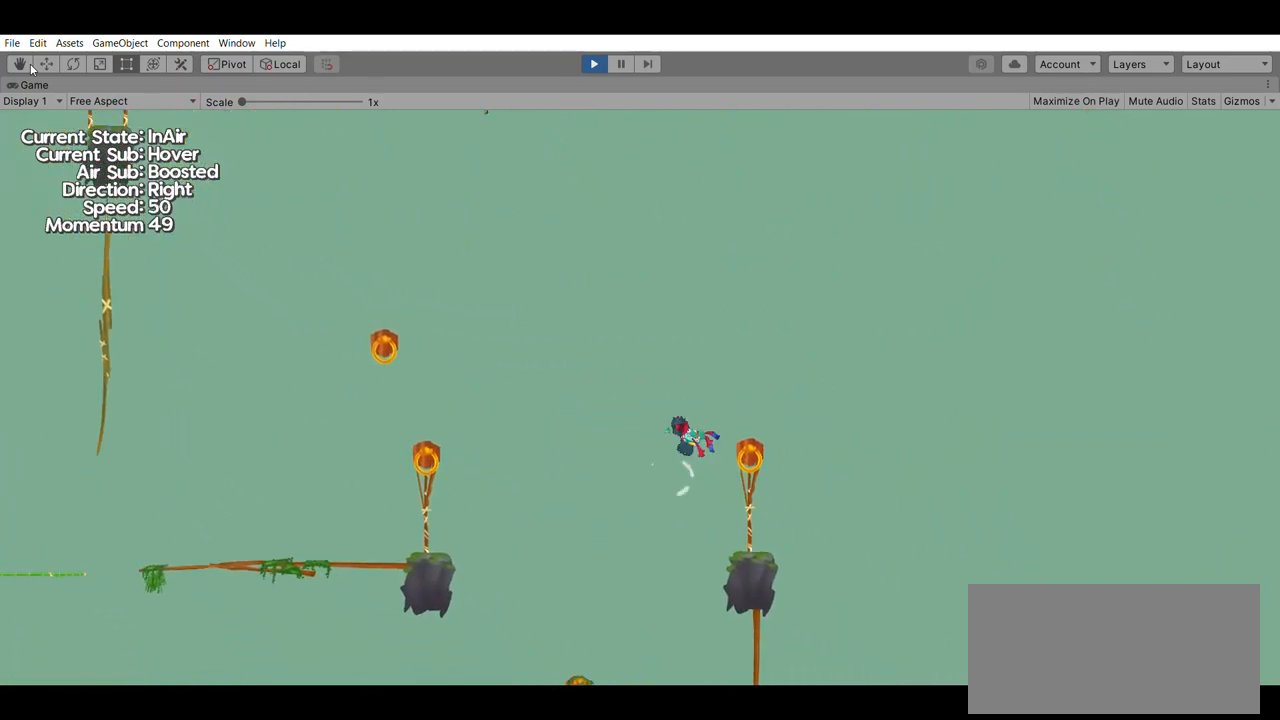
{"buttons": [], "left_stick": "left", "events": [[200, "left_stick", "center"], [333, "left_stick", "left"]]}
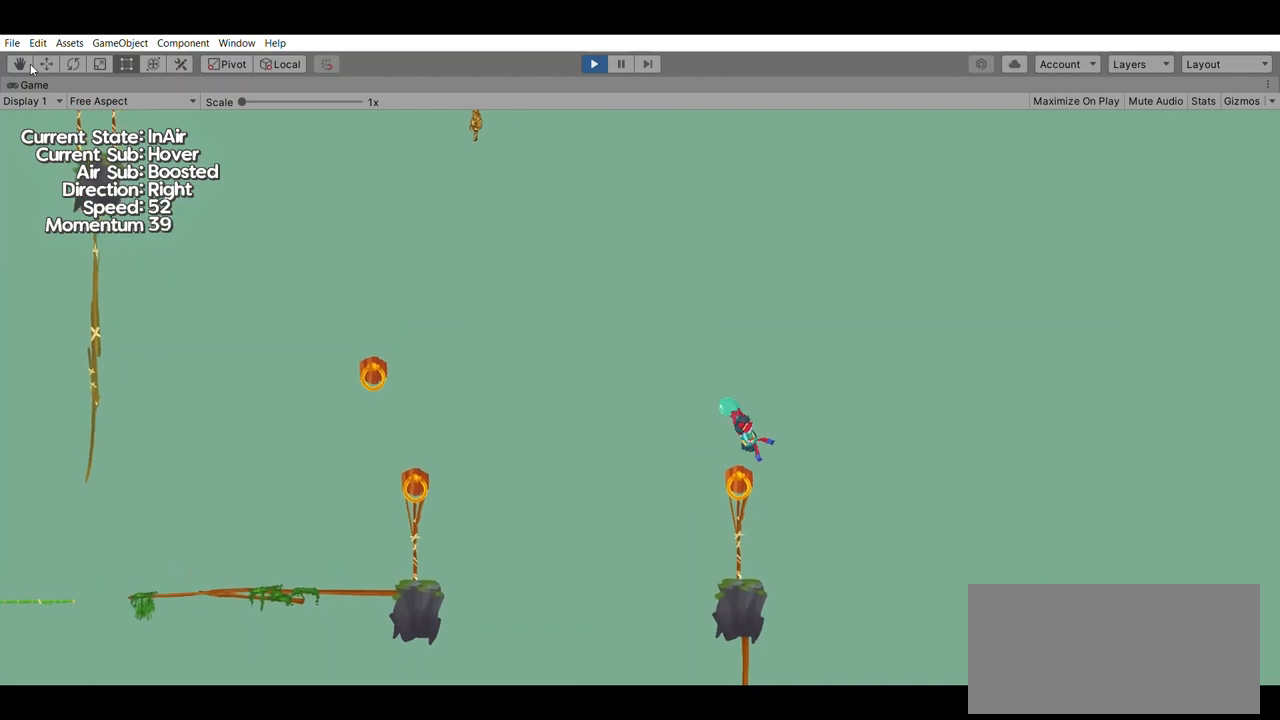
{"buttons": [], "left_stick": "left", "events": [[133, "left_stick", "center"], [233, "left_stick", "left"]]}
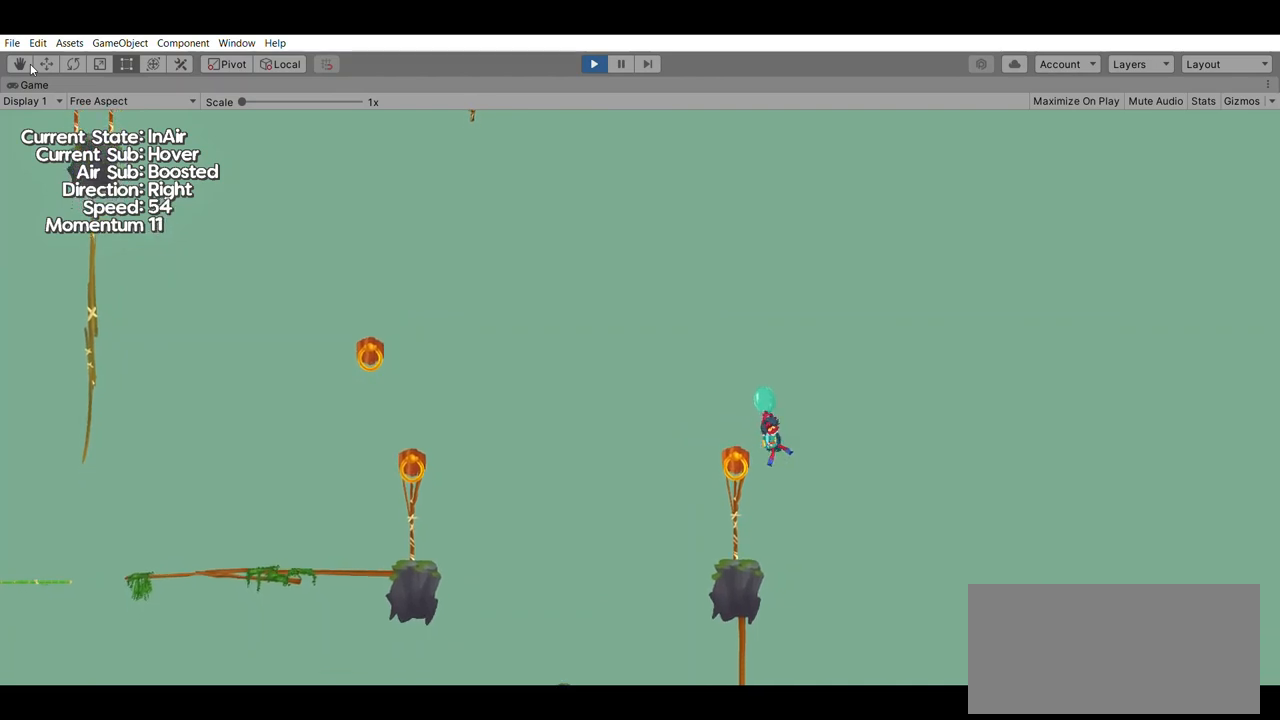
{"buttons": [], "left_stick": "left", "events": []}
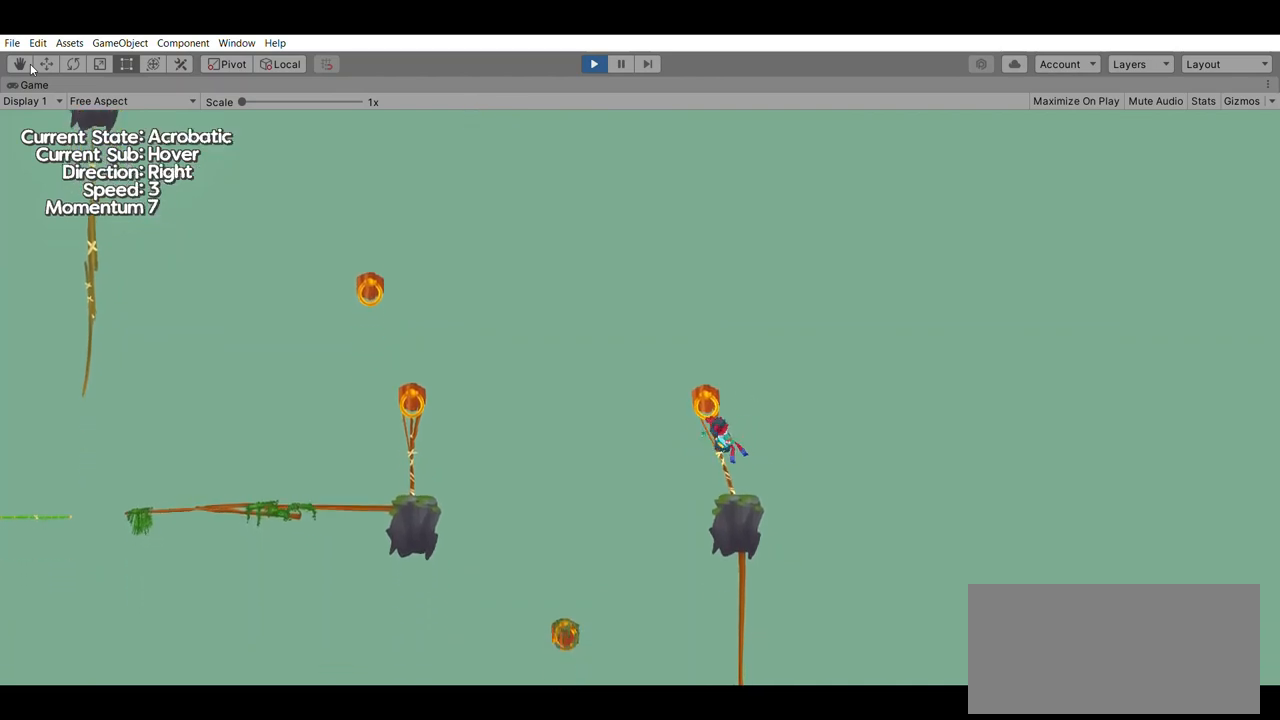
{"buttons": [], "left_stick": "center", "events": [[333, "left_stick", "center"]]}